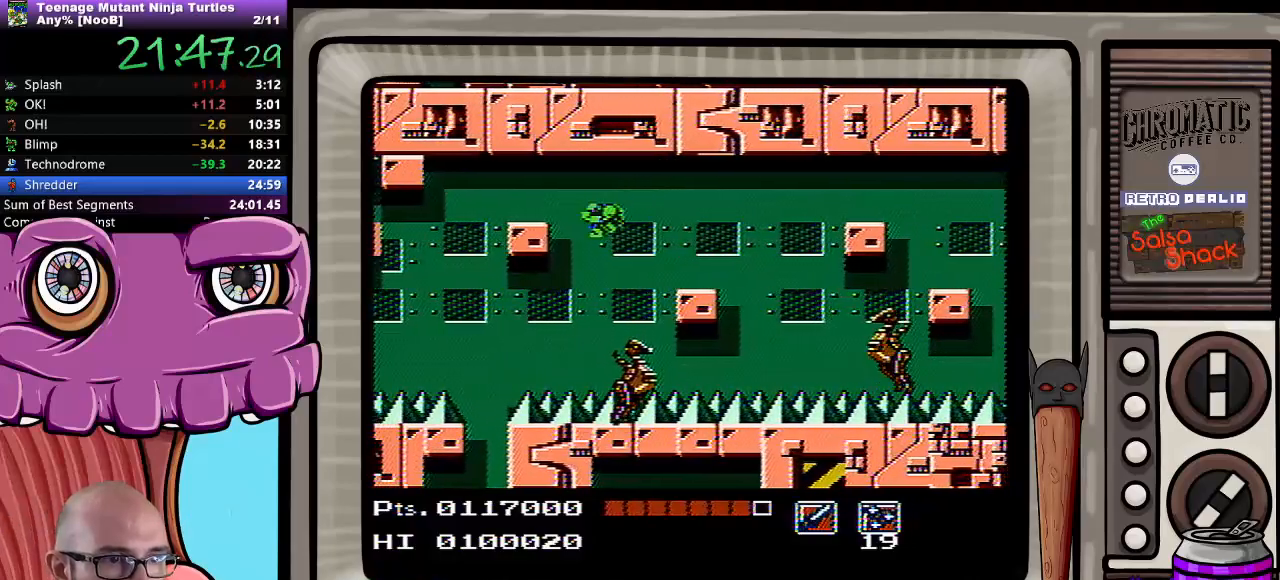
Gameplay with a controller (Nintendo layout); each line is a JSON object with the inputs held at the frame after it. "events" lists button and stick changes between this image and that frame as [ms after this image, input, new state], when the widget could be followed in between. Not read: L3 R3.
{"buttons": ["DPAD_LEFT"], "events": []}
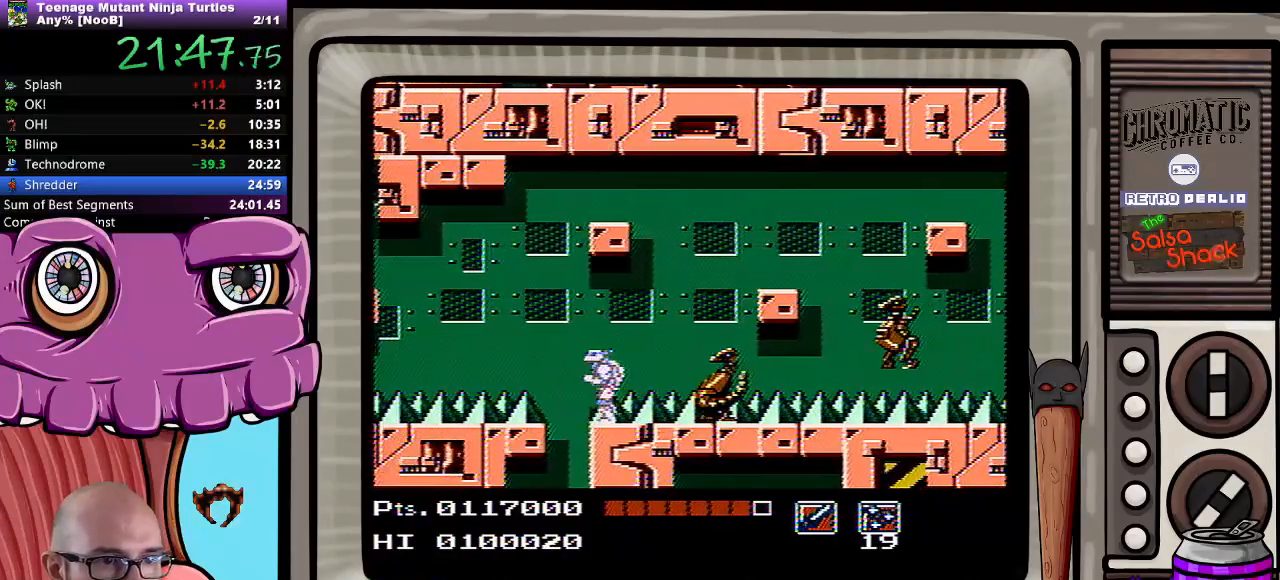
{"buttons": [], "events": [[150, "DPAD_LEFT", "up"]]}
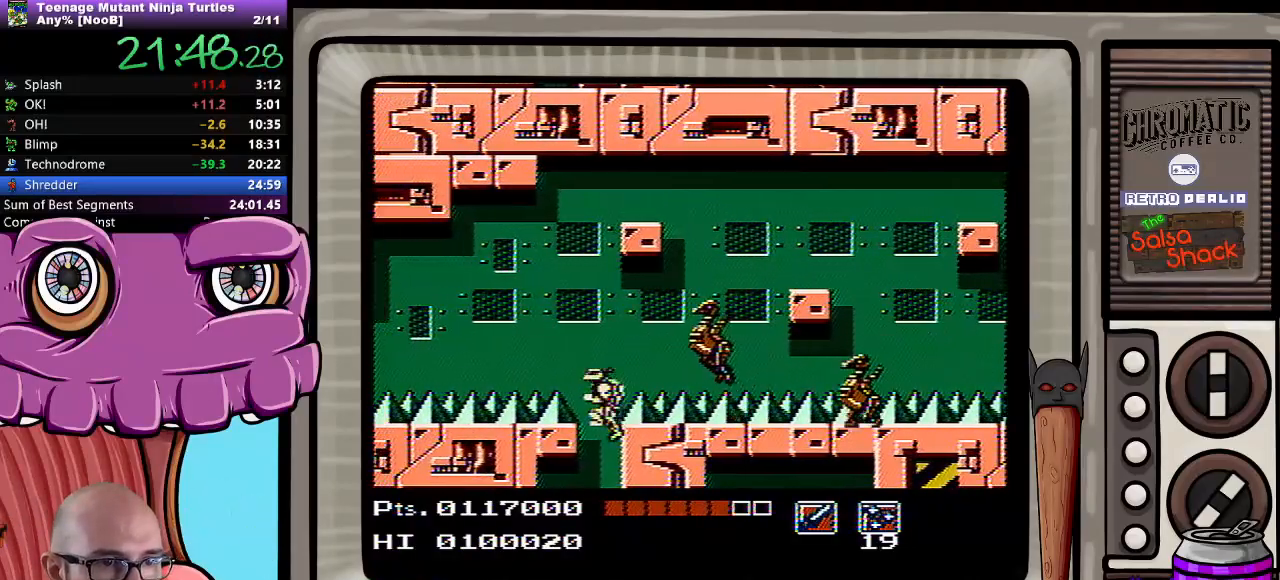
{"buttons": [], "events": []}
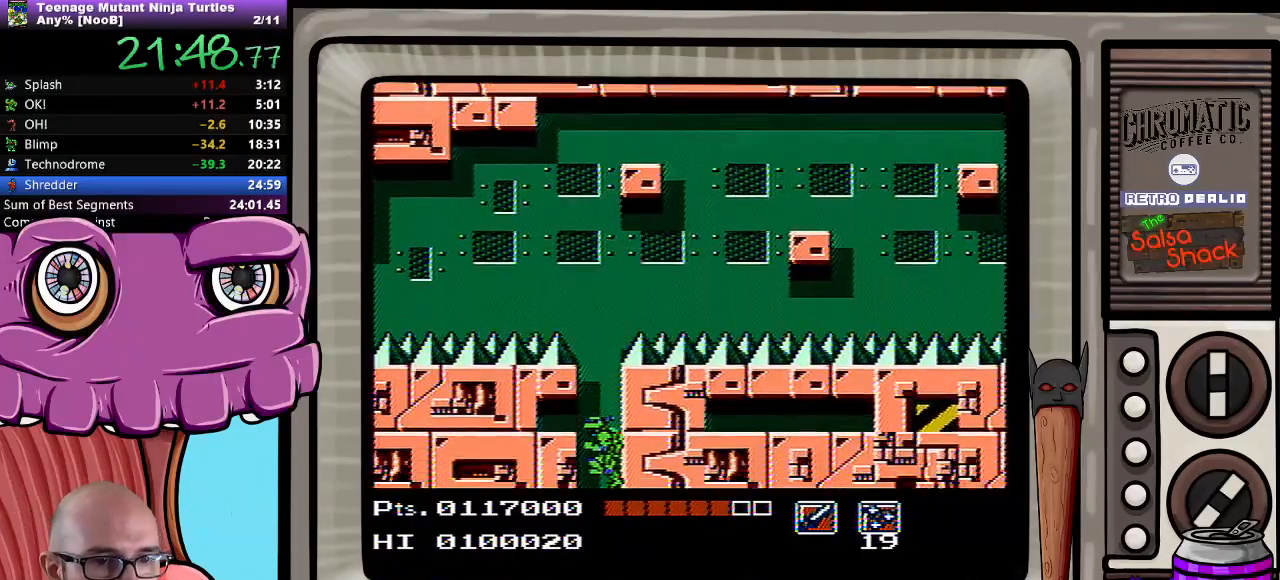
{"buttons": [], "events": []}
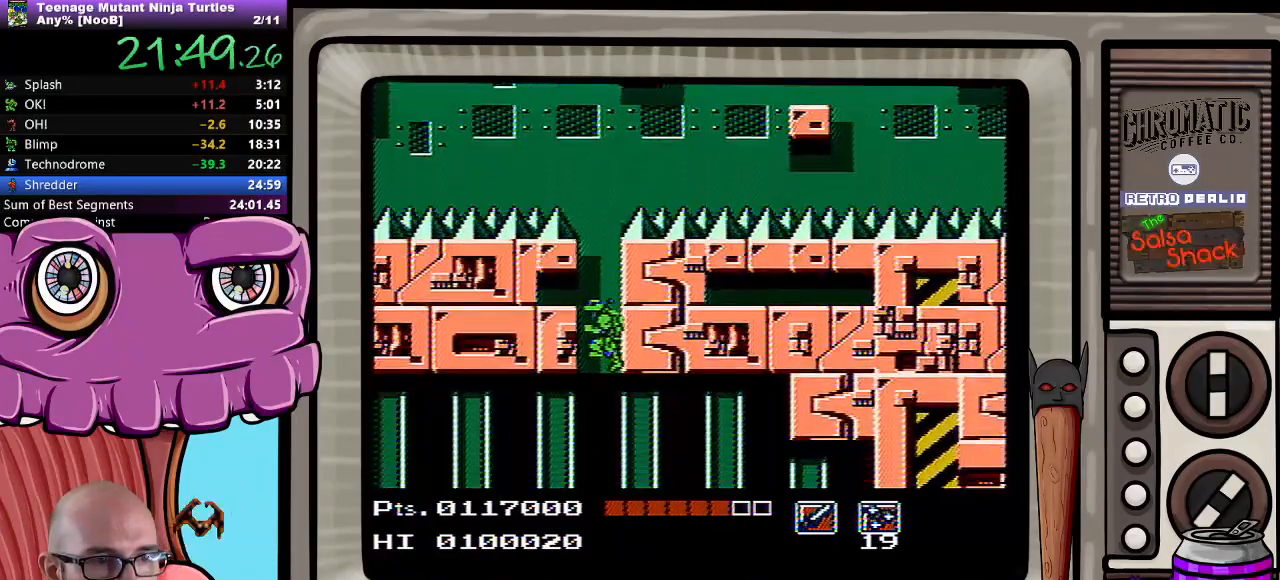
{"buttons": [], "events": []}
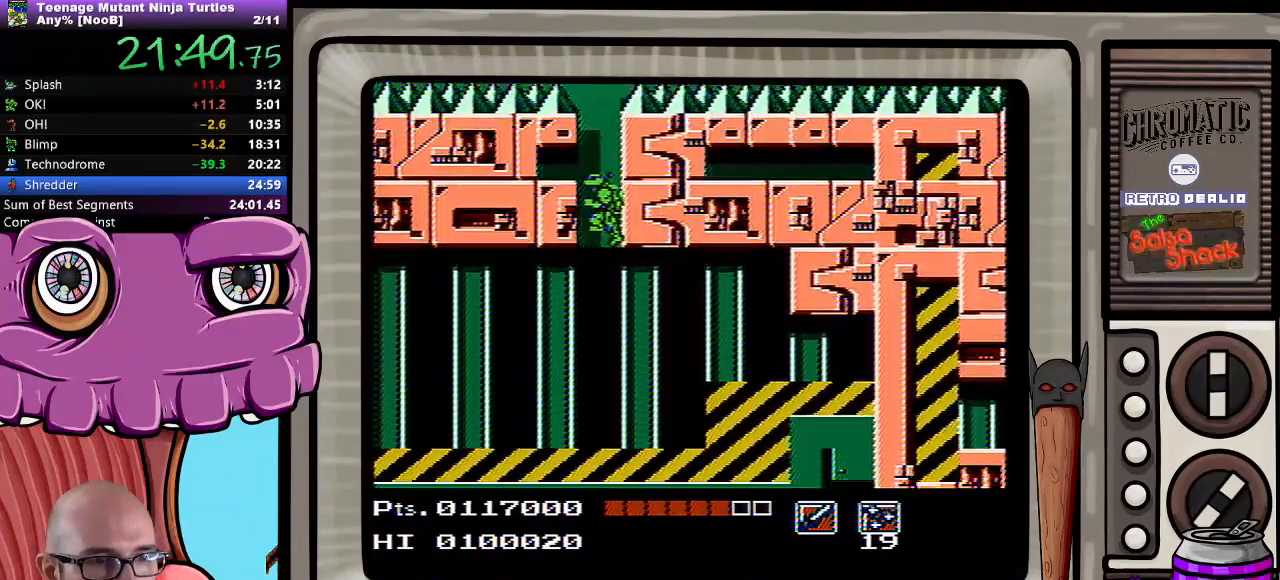
{"buttons": [], "events": []}
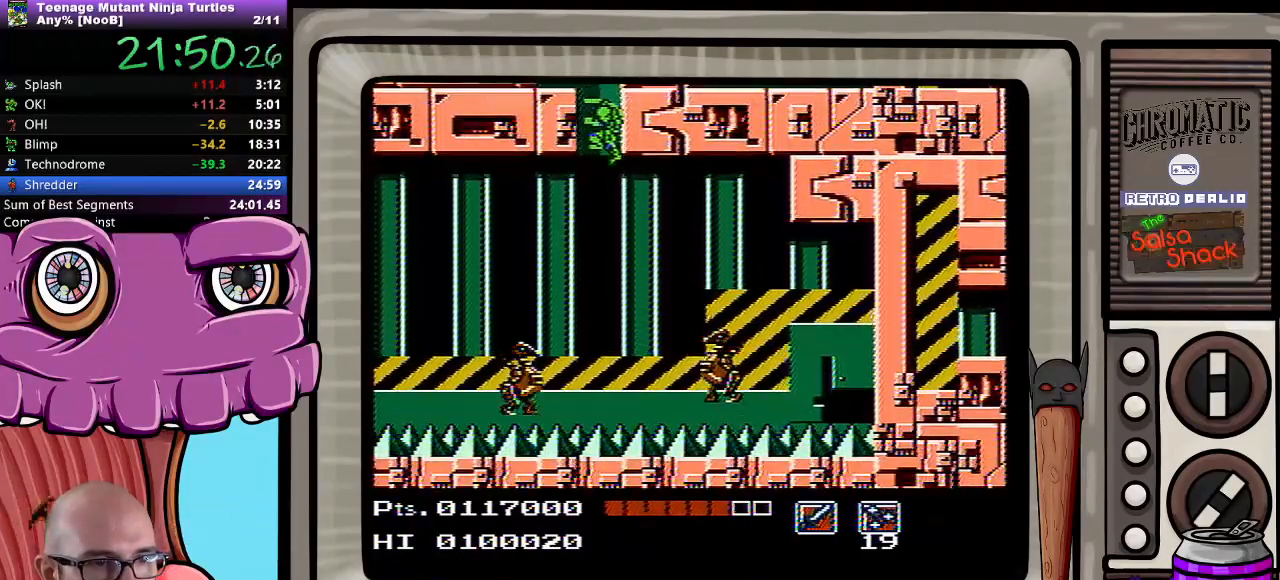
{"buttons": [], "events": []}
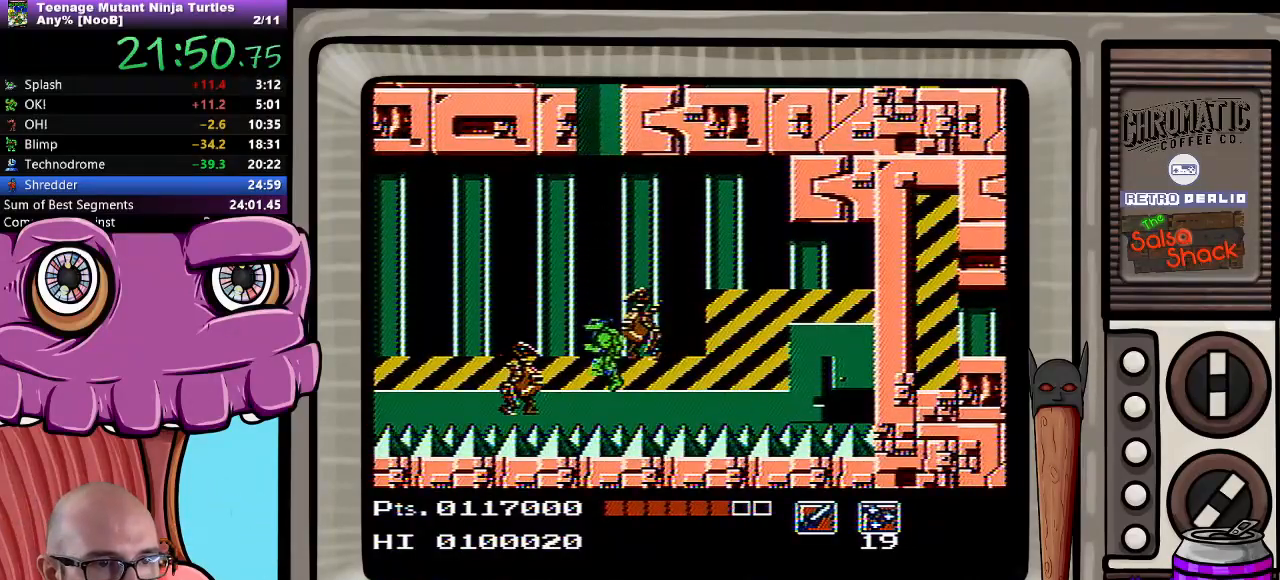
{"buttons": ["A", "DPAD_LEFT"], "events": [[33, "DPAD_LEFT", "down"], [500, "A", "down"]]}
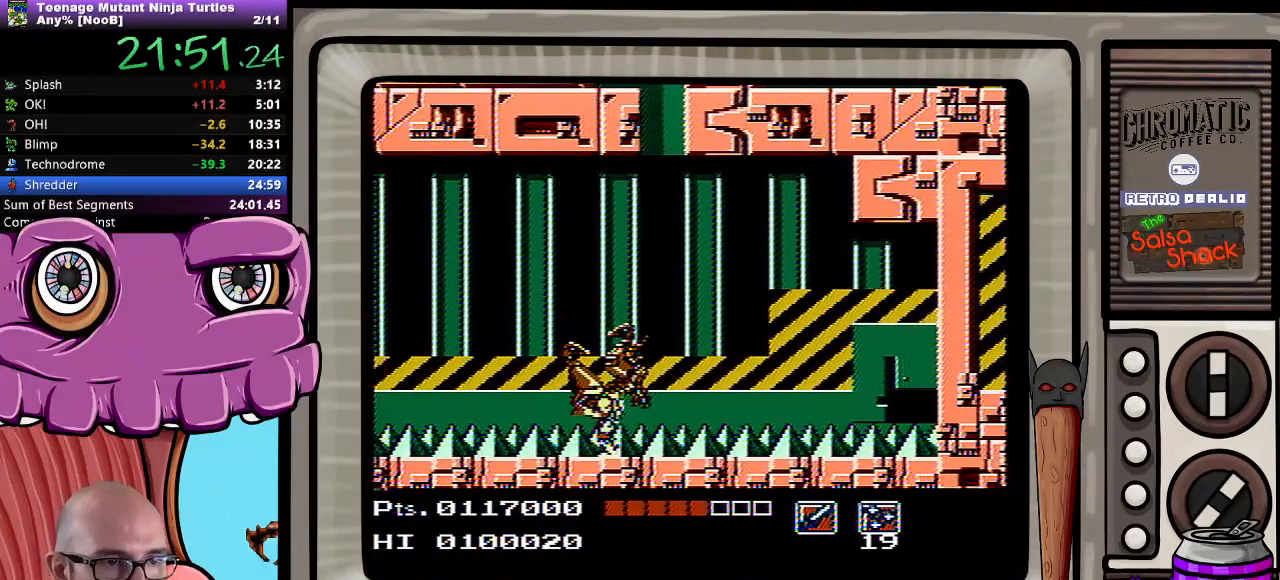
{"buttons": ["A", "DPAD_LEFT"], "events": []}
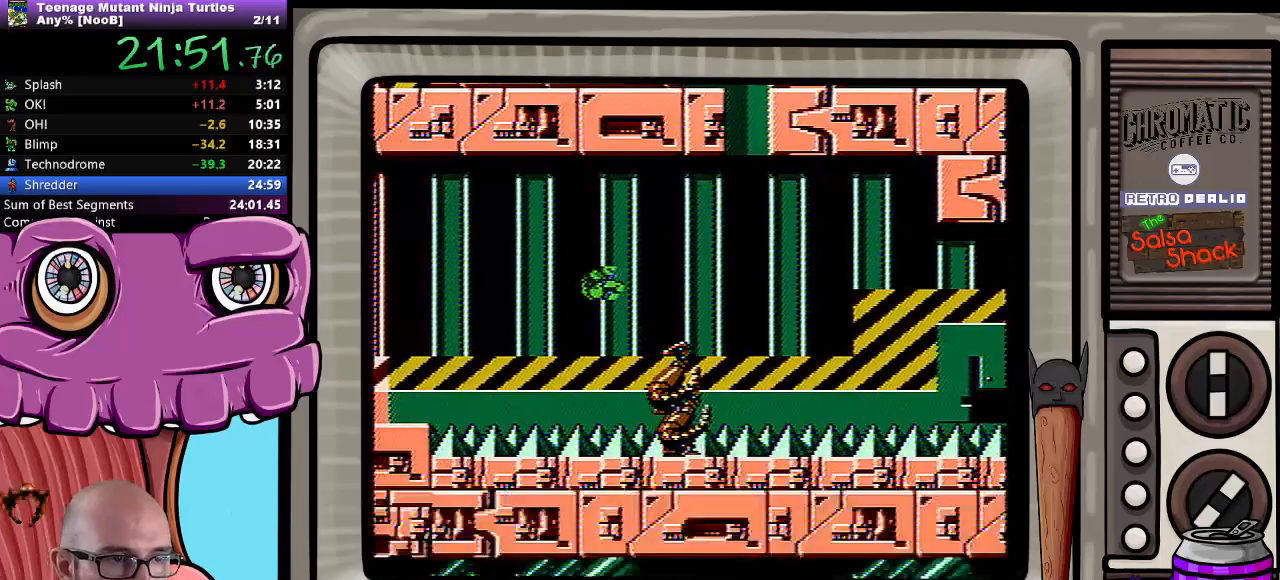
{"buttons": ["A", "DPAD_LEFT"], "events": []}
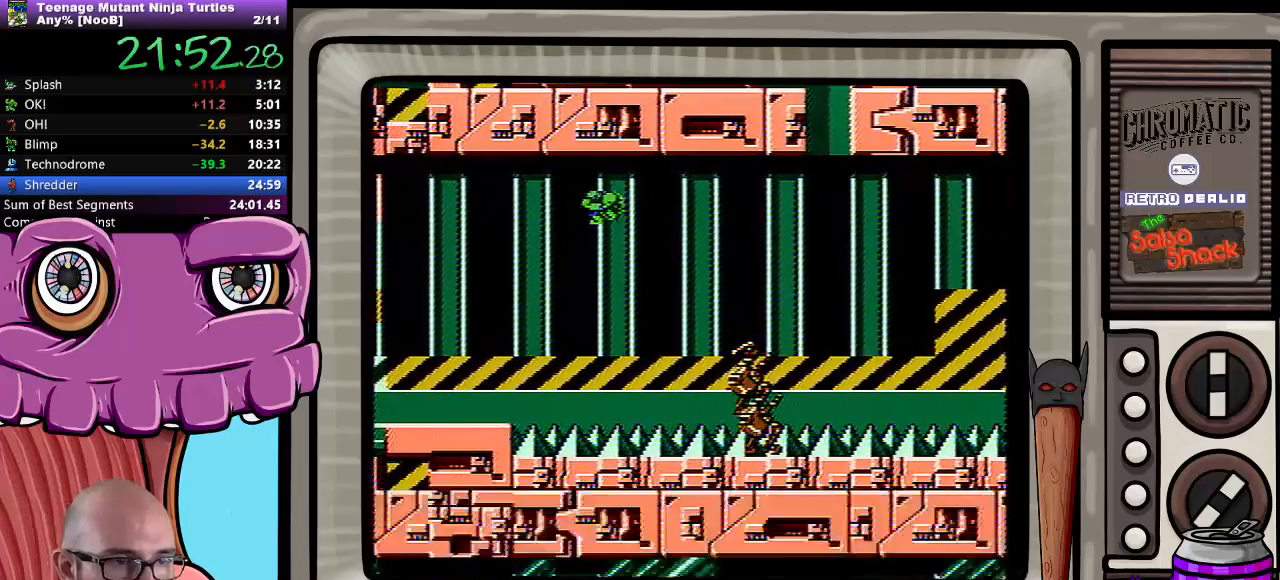
{"buttons": ["DPAD_LEFT"], "events": [[250, "A", "up"]]}
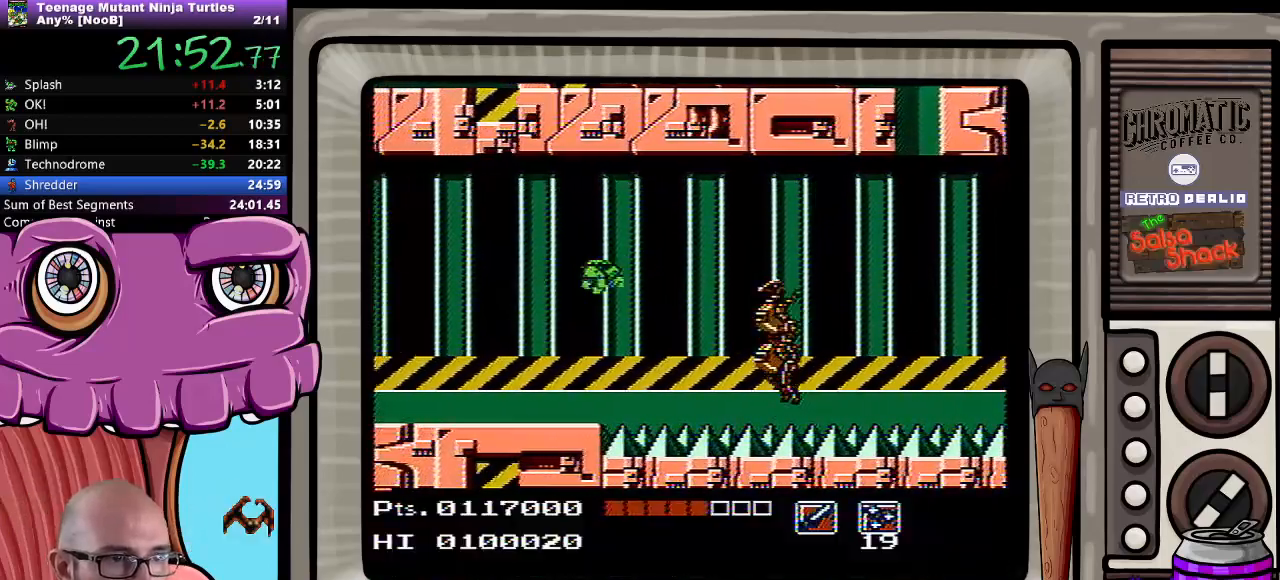
{"buttons": ["A", "DPAD_LEFT"], "events": [[500, "A", "down"]]}
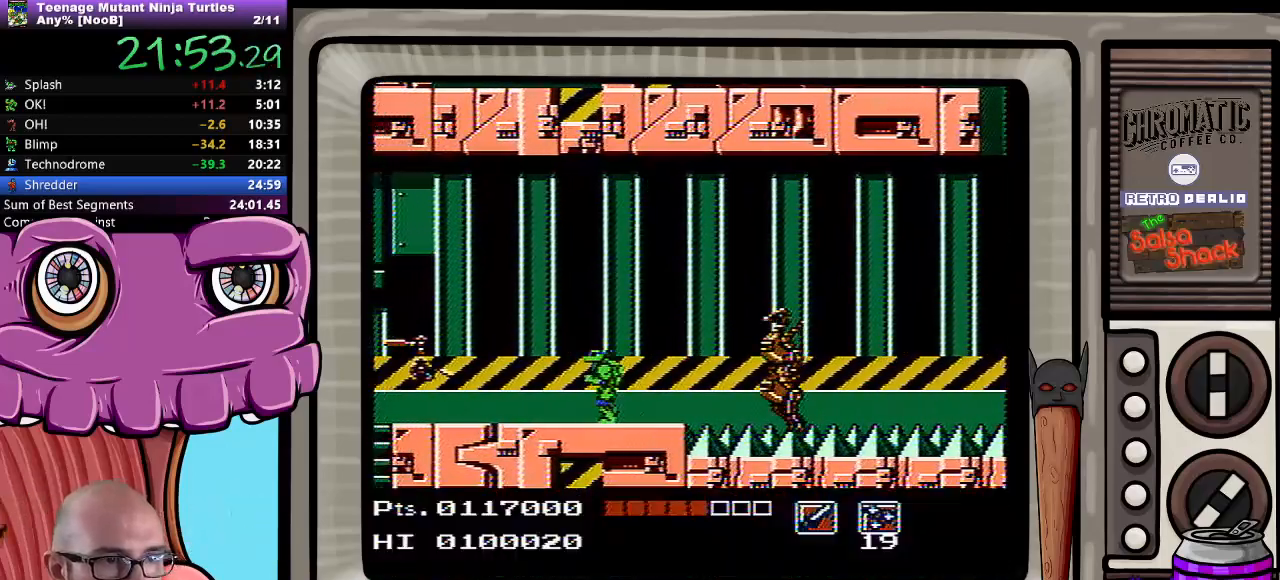
{"buttons": ["A", "DPAD_LEFT"], "events": []}
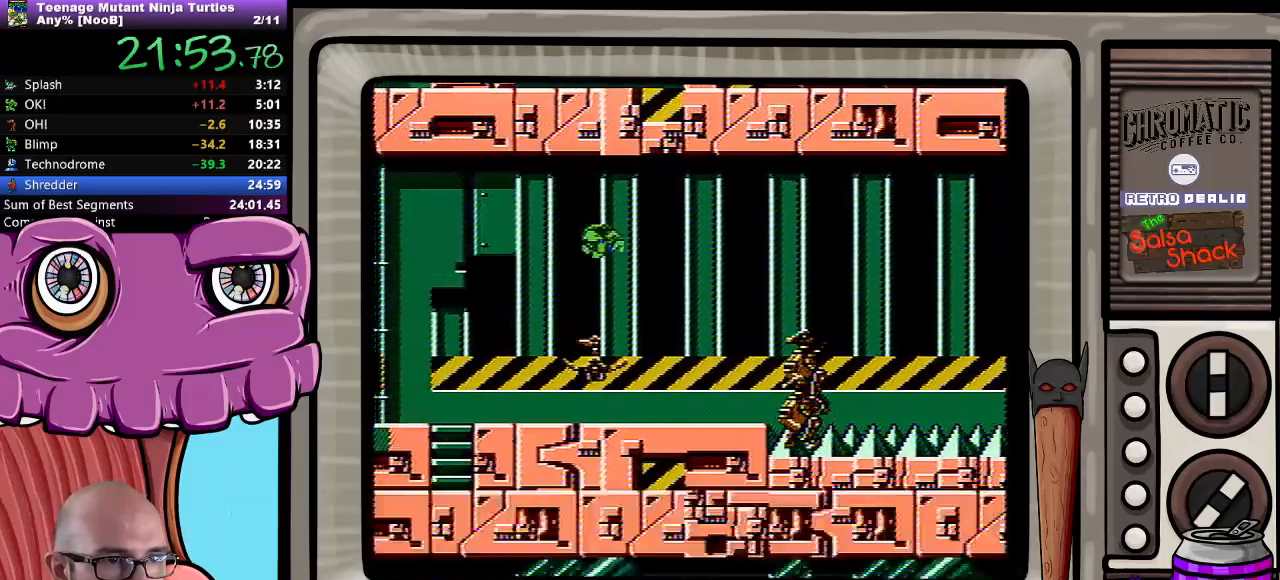
{"buttons": ["DPAD_LEFT"], "events": [[33, "A", "up"]]}
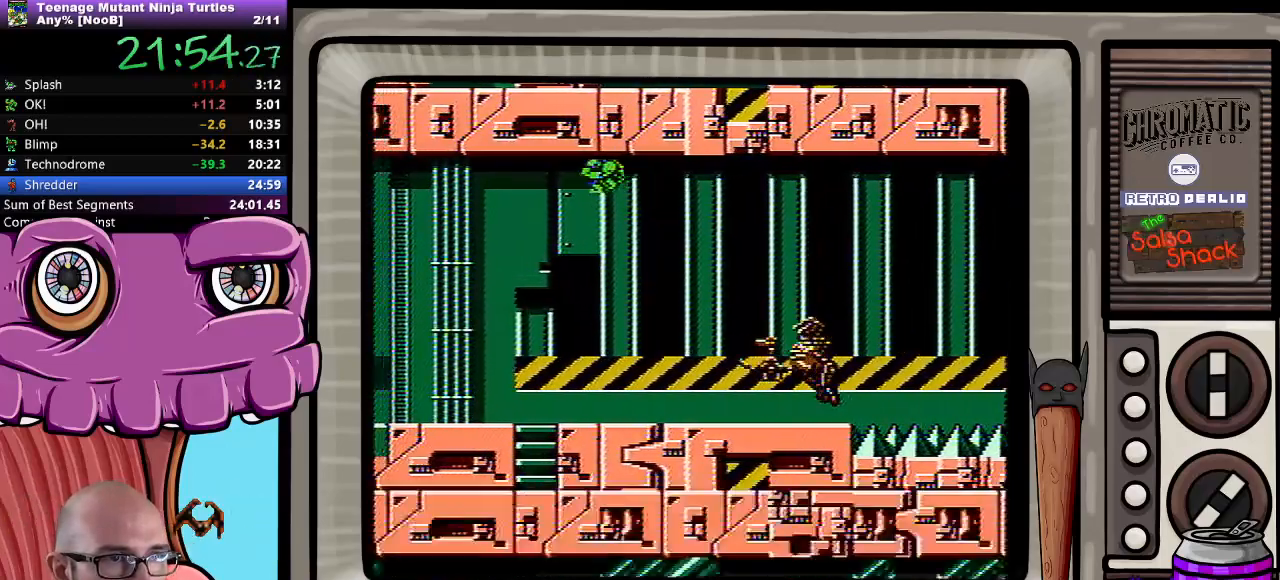
{"buttons": ["DPAD_LEFT"], "events": []}
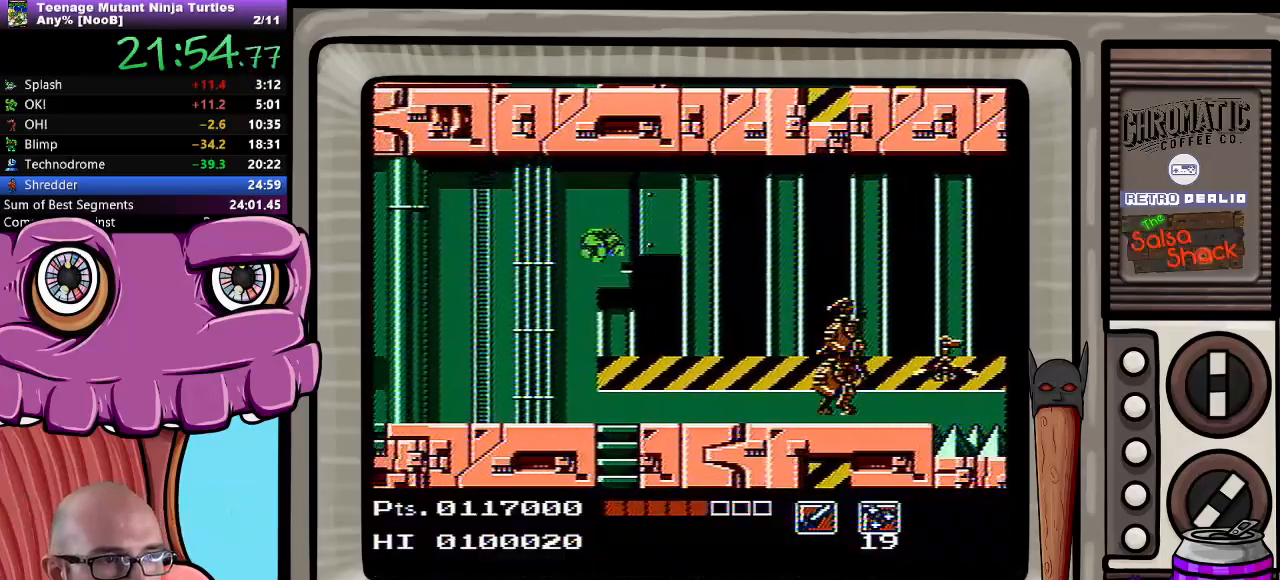
{"buttons": ["DPAD_LEFT"], "events": []}
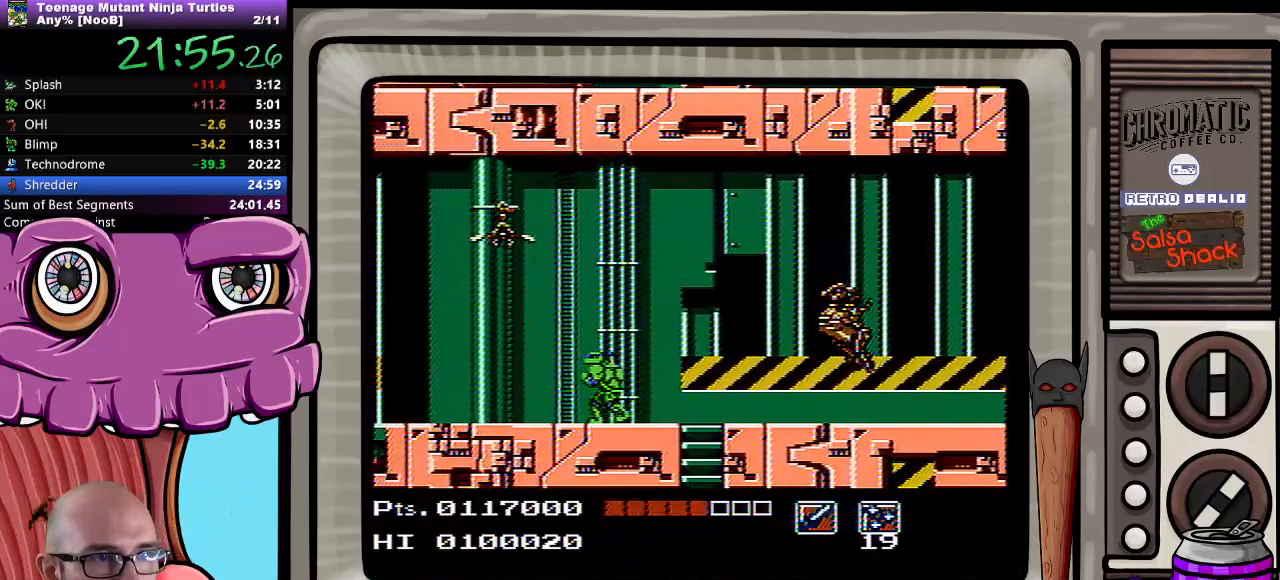
{"buttons": ["DPAD_LEFT"], "events": []}
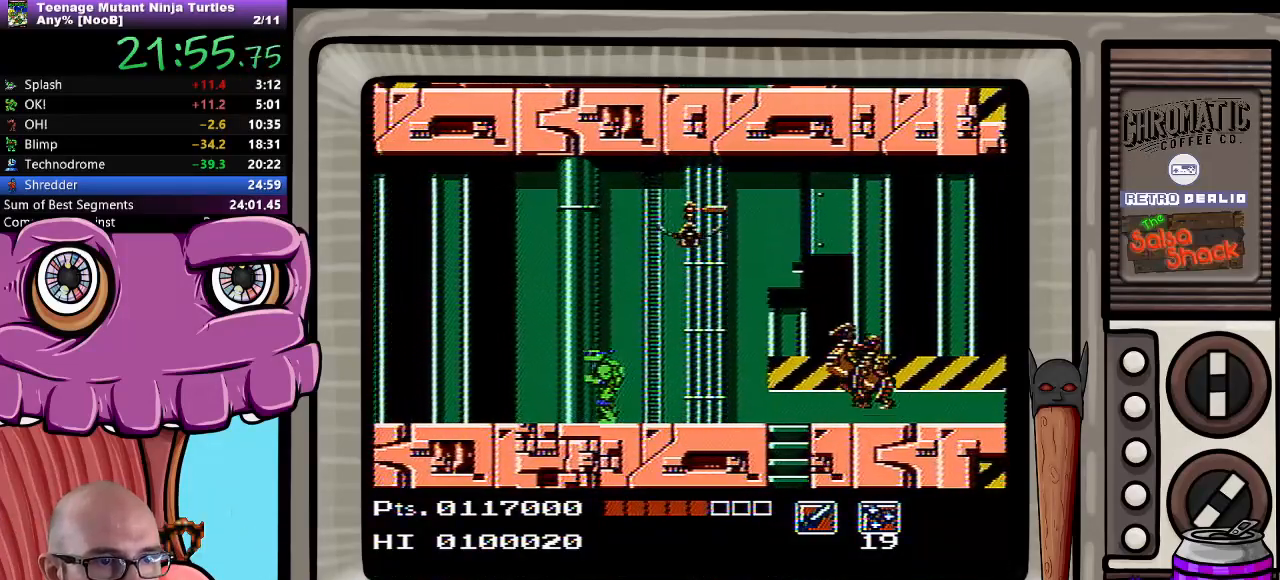
{"buttons": ["DPAD_LEFT"], "events": []}
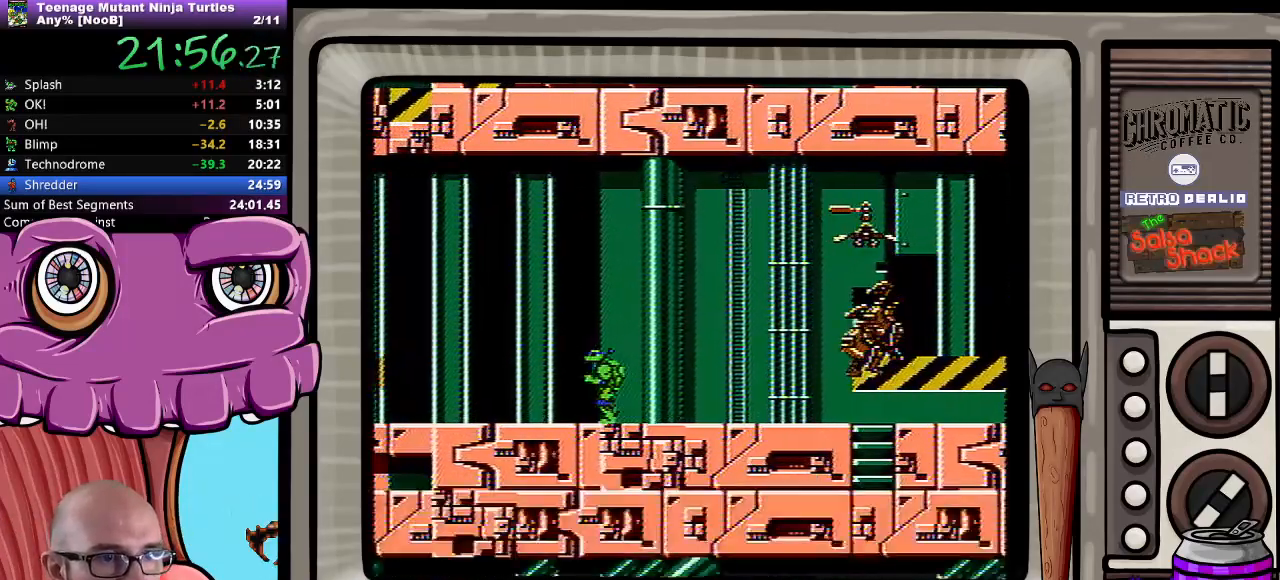
{"buttons": ["DPAD_LEFT"], "events": []}
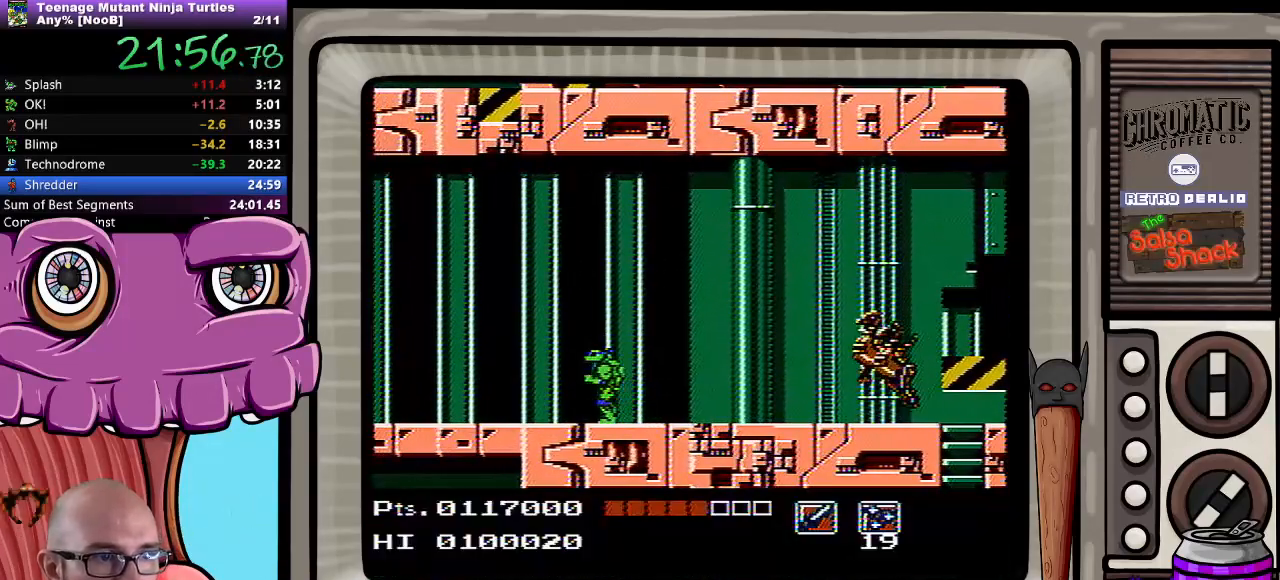
{"buttons": ["DPAD_LEFT"], "events": []}
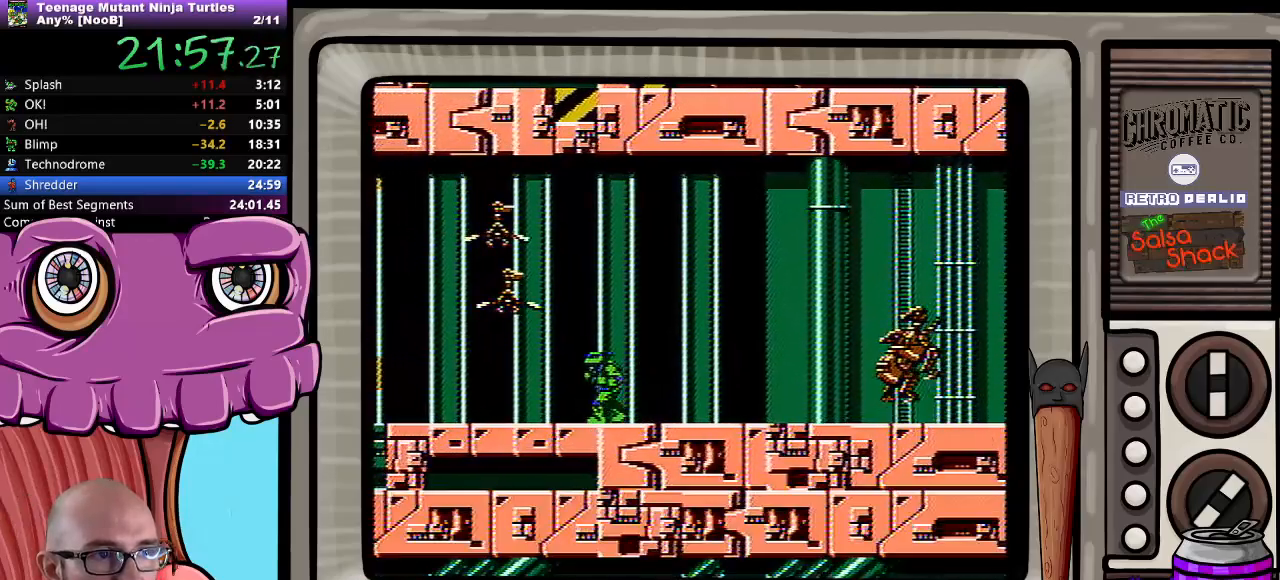
{"buttons": ["DPAD_LEFT"], "events": []}
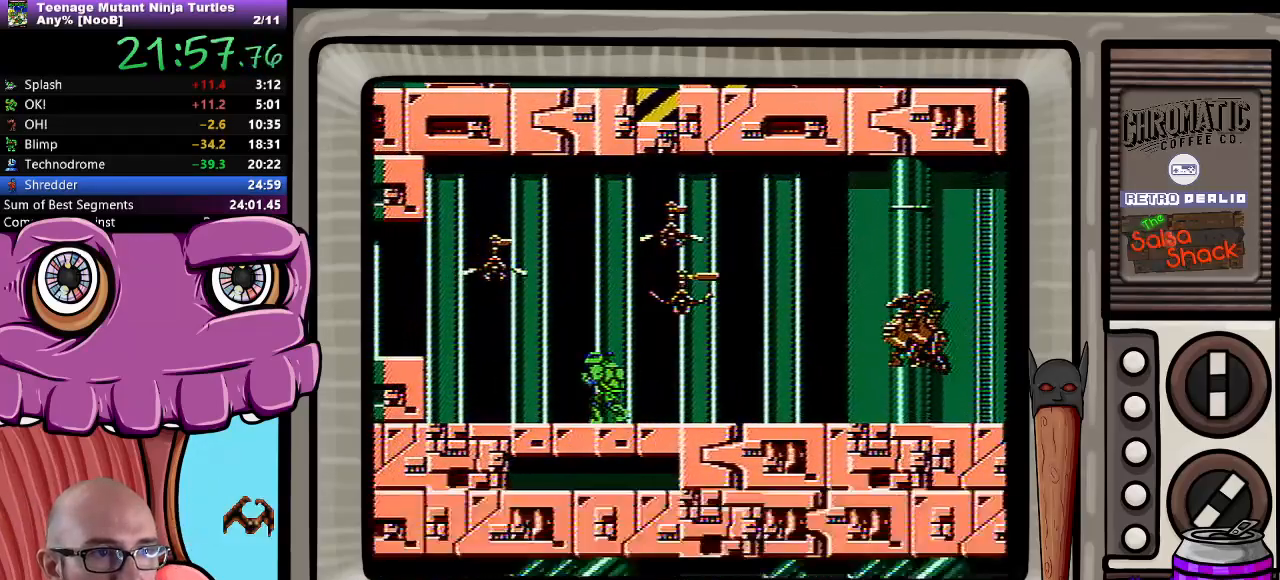
{"buttons": ["DPAD_LEFT"], "events": []}
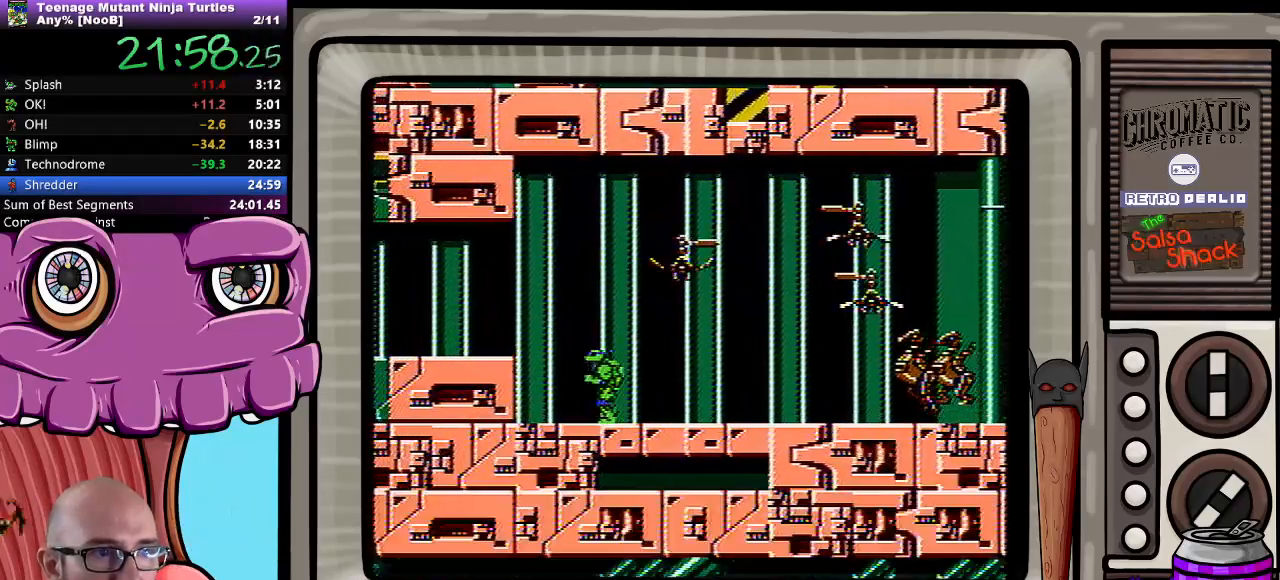
{"buttons": ["DPAD_LEFT"], "events": [[83, "A", "down"], [233, "A", "up"]]}
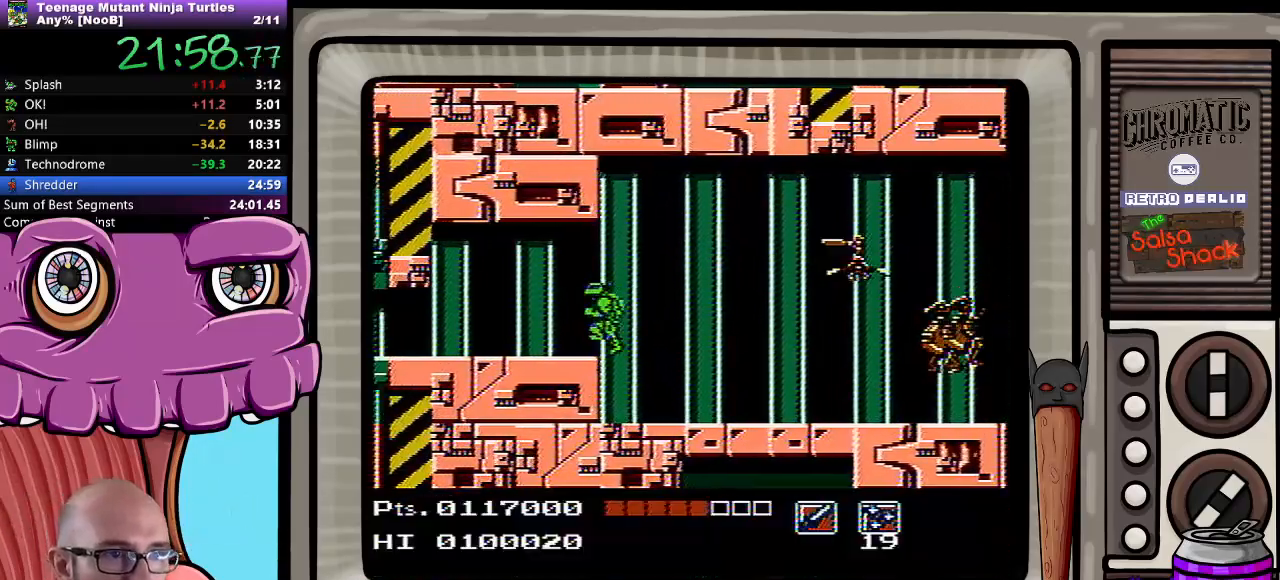
{"buttons": ["DPAD_LEFT"], "events": []}
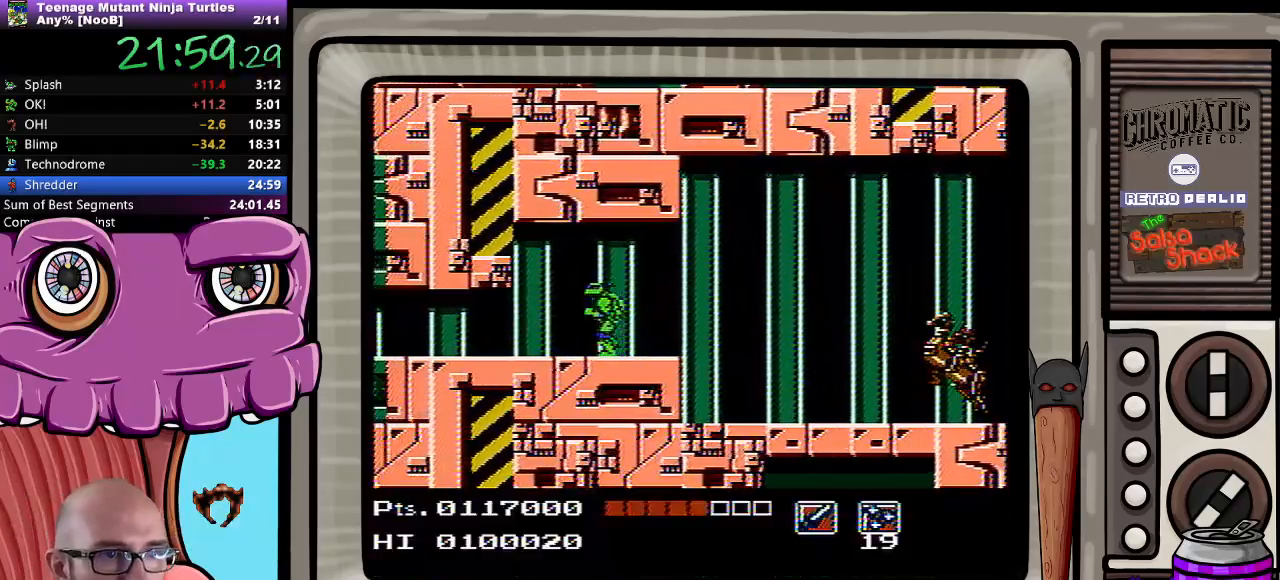
{"buttons": ["DPAD_LEFT"], "events": []}
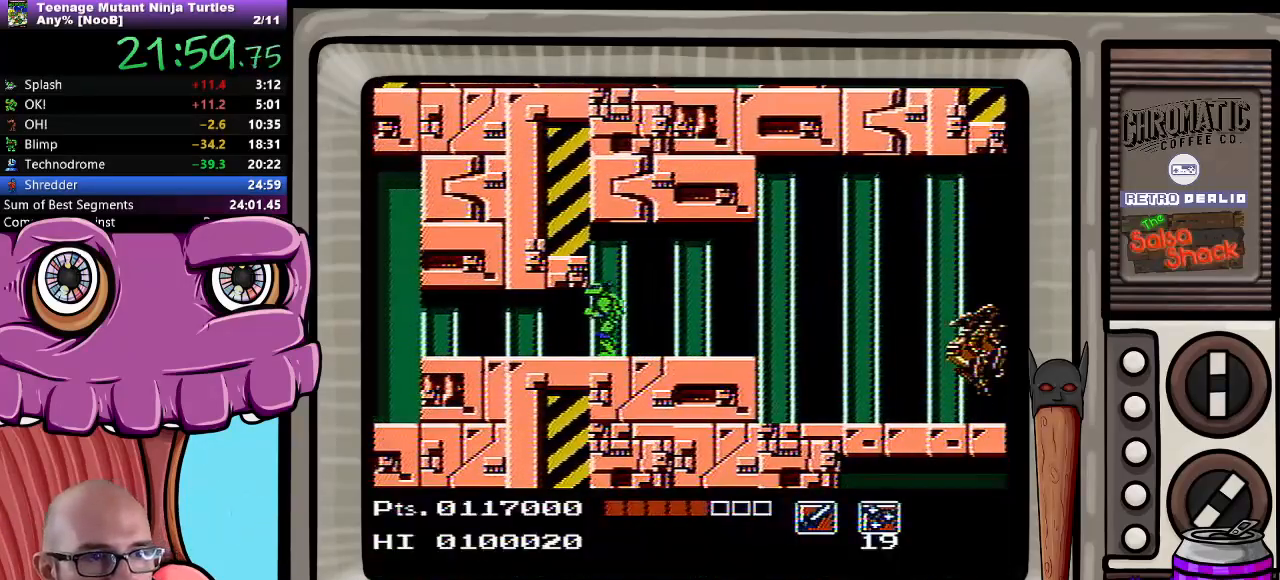
{"buttons": ["DPAD_LEFT"], "events": []}
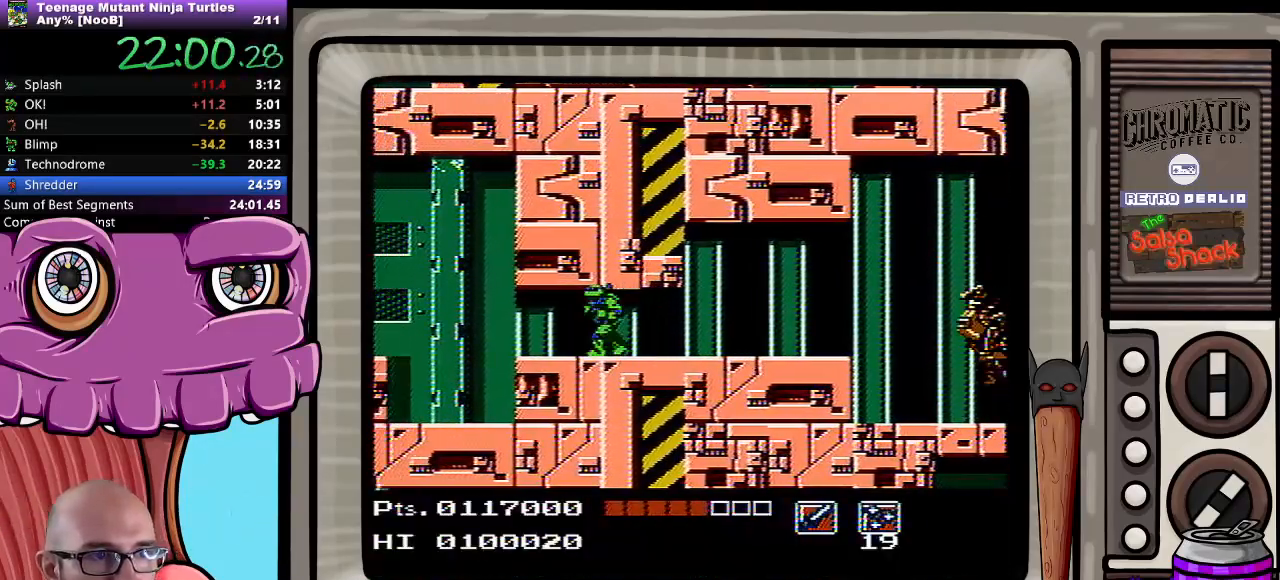
{"buttons": ["DPAD_LEFT"], "events": []}
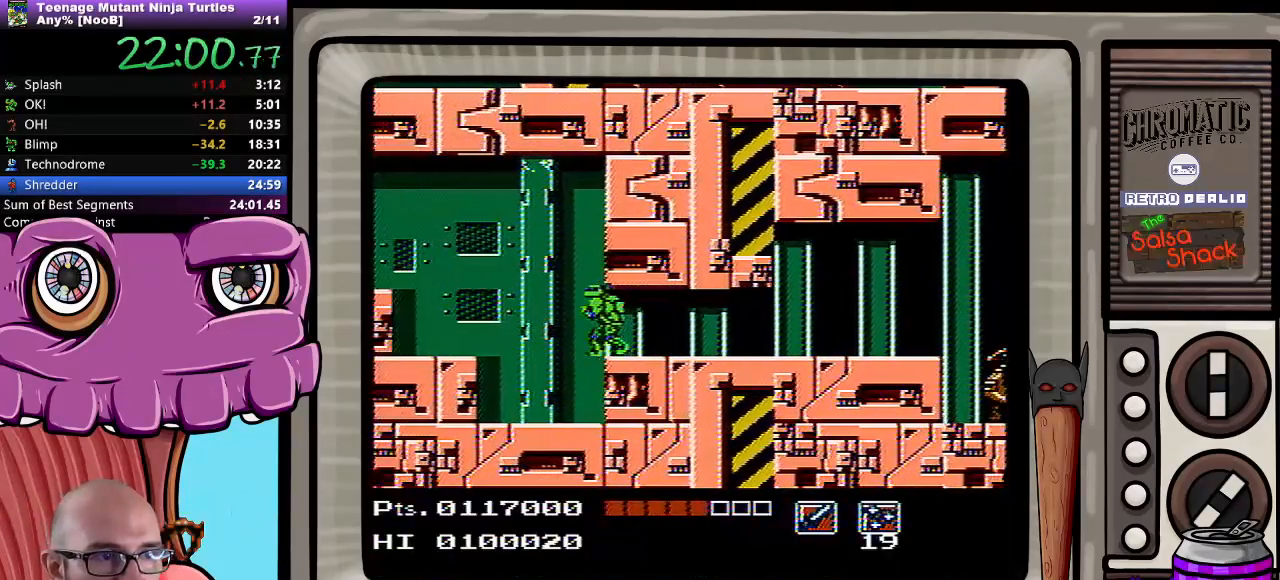
{"buttons": ["DPAD_LEFT"], "events": []}
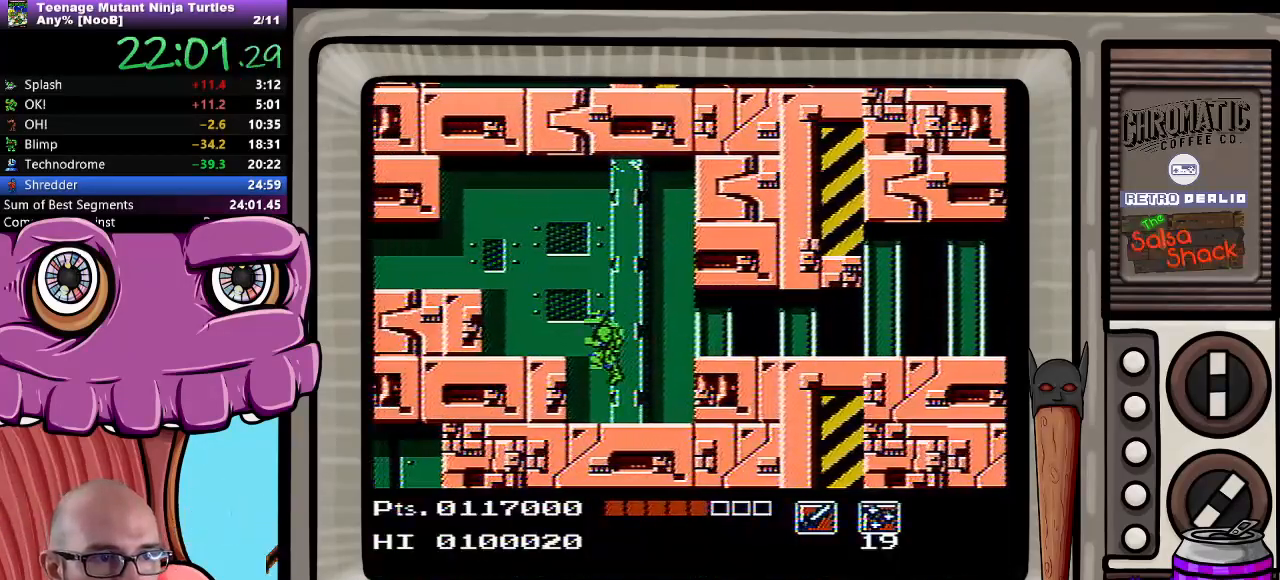
{"buttons": ["A", "DPAD_LEFT"], "events": [[217, "A", "down"]]}